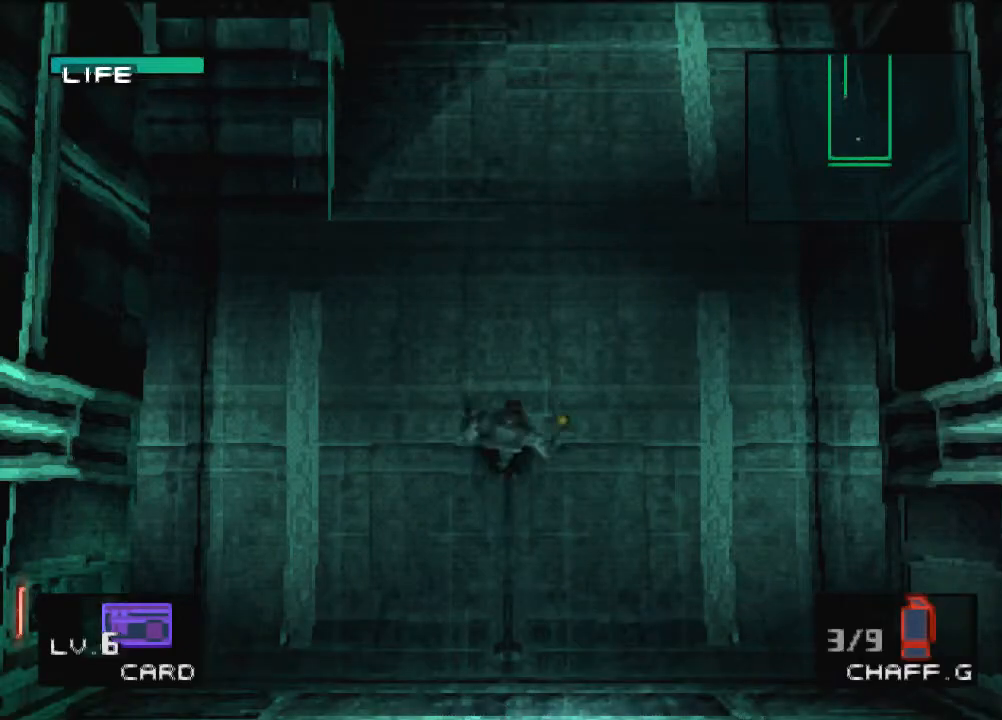
Gameplay with a controller (PlayStation layout); each line is a JSON object with the inputs held at the frame after it. "events" lists button and stick changes between this image and that frame as [ms after this image, input, new state], when the widget could be followed in between. Not read: L3 R3 right_stick.
{"buttons": [], "left_stick": "up", "events": []}
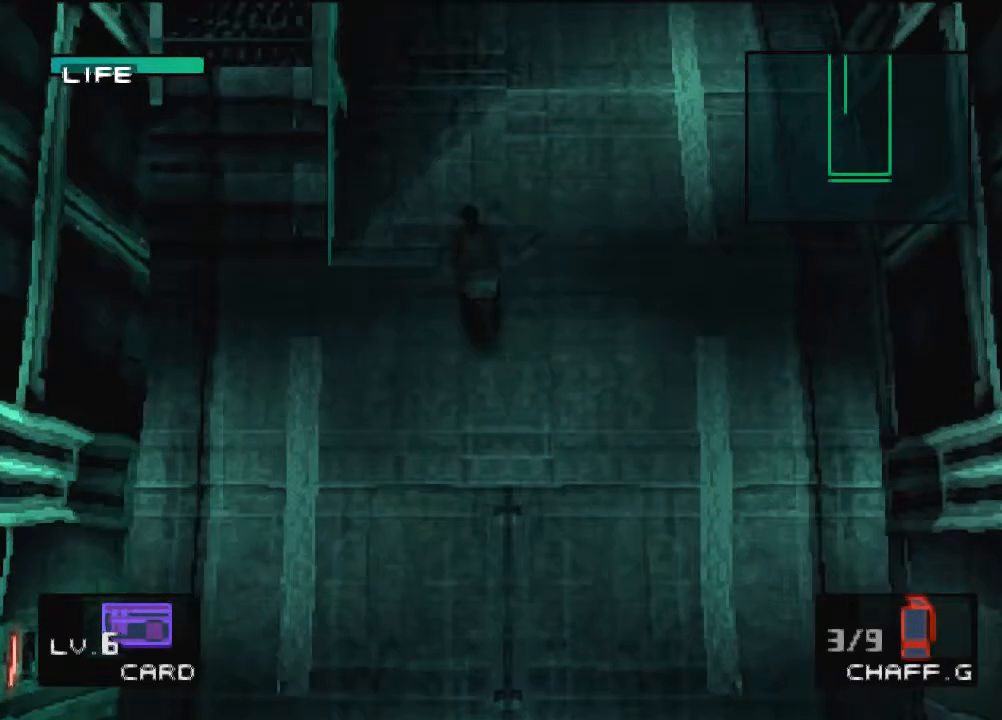
{"buttons": [], "left_stick": "up", "events": []}
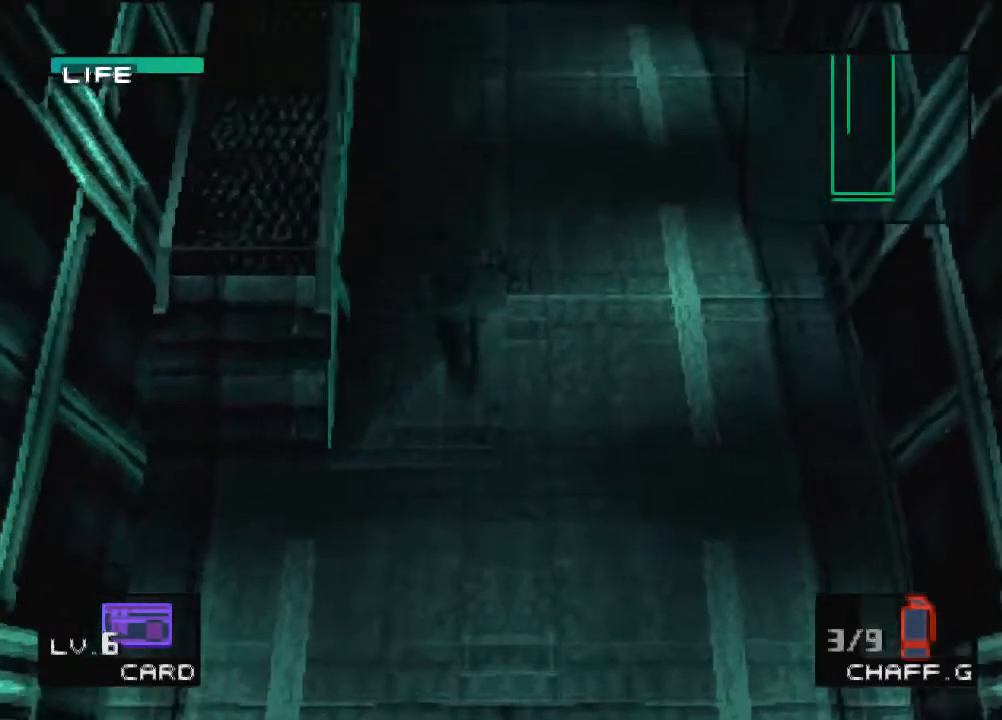
{"buttons": [], "left_stick": "up", "events": []}
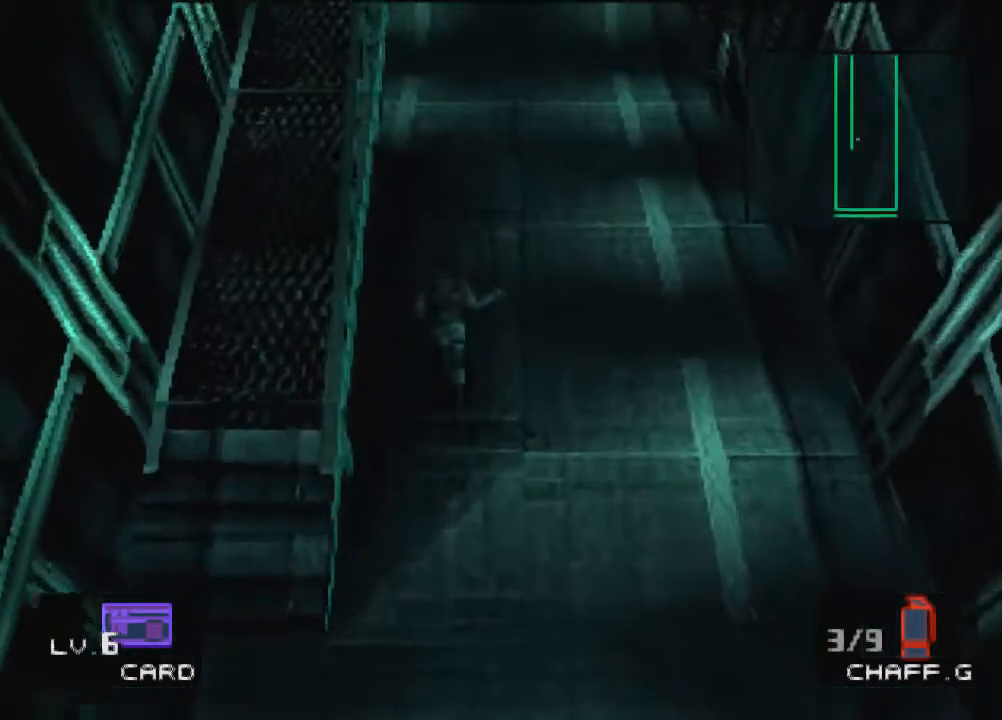
{"buttons": [], "left_stick": "up", "events": []}
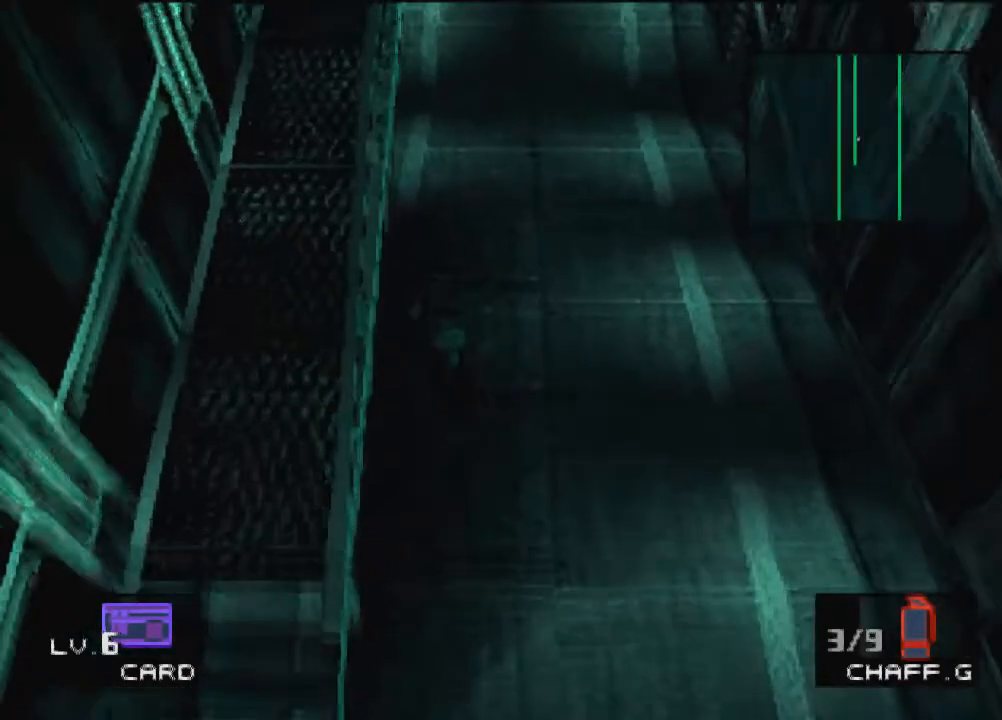
{"buttons": [], "left_stick": "up", "events": []}
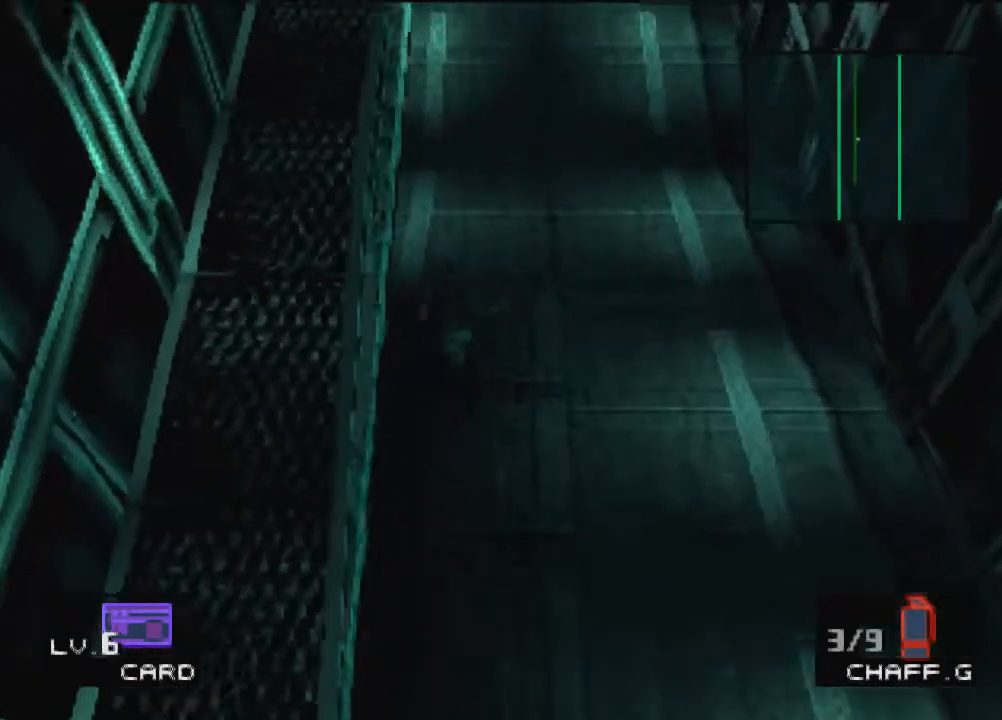
{"buttons": [], "left_stick": "up", "events": []}
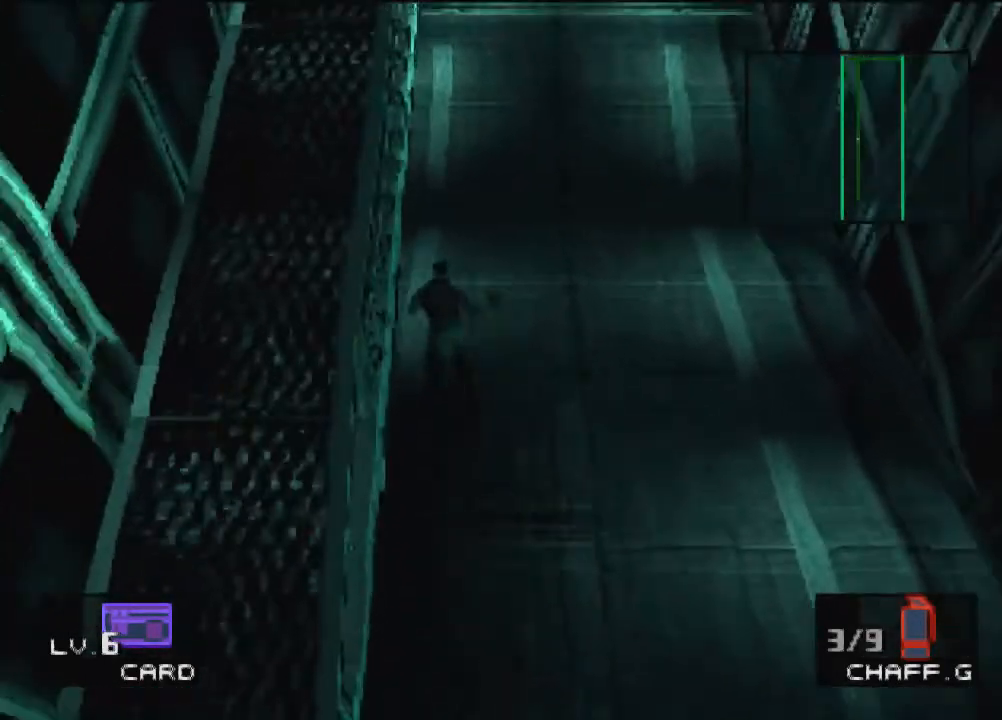
{"buttons": [], "left_stick": "up", "events": []}
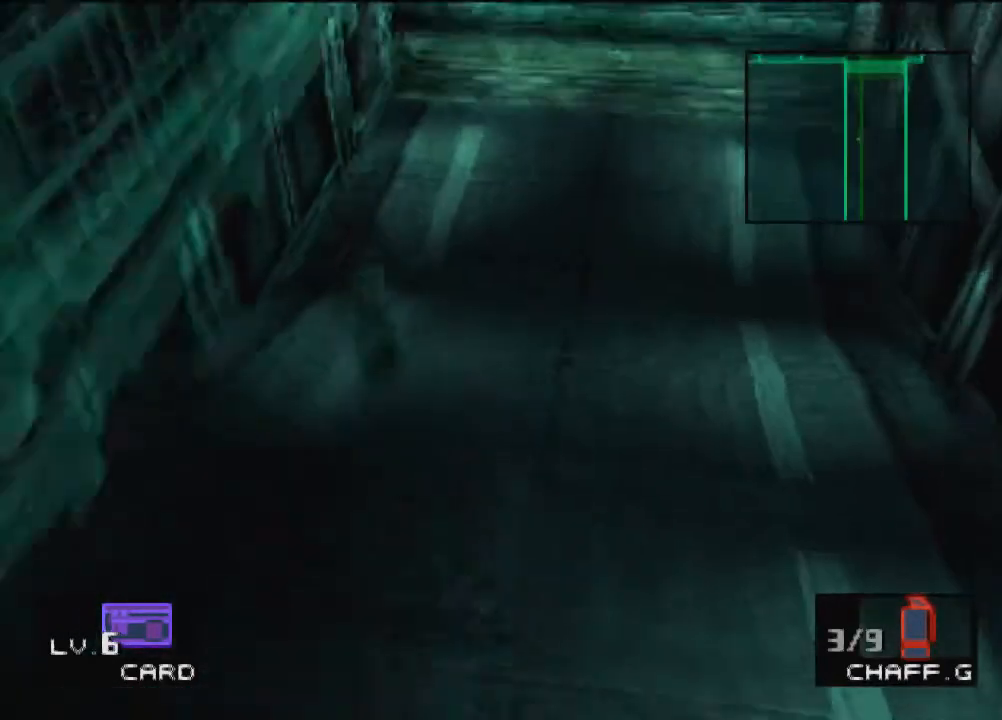
{"buttons": [], "left_stick": "up", "events": []}
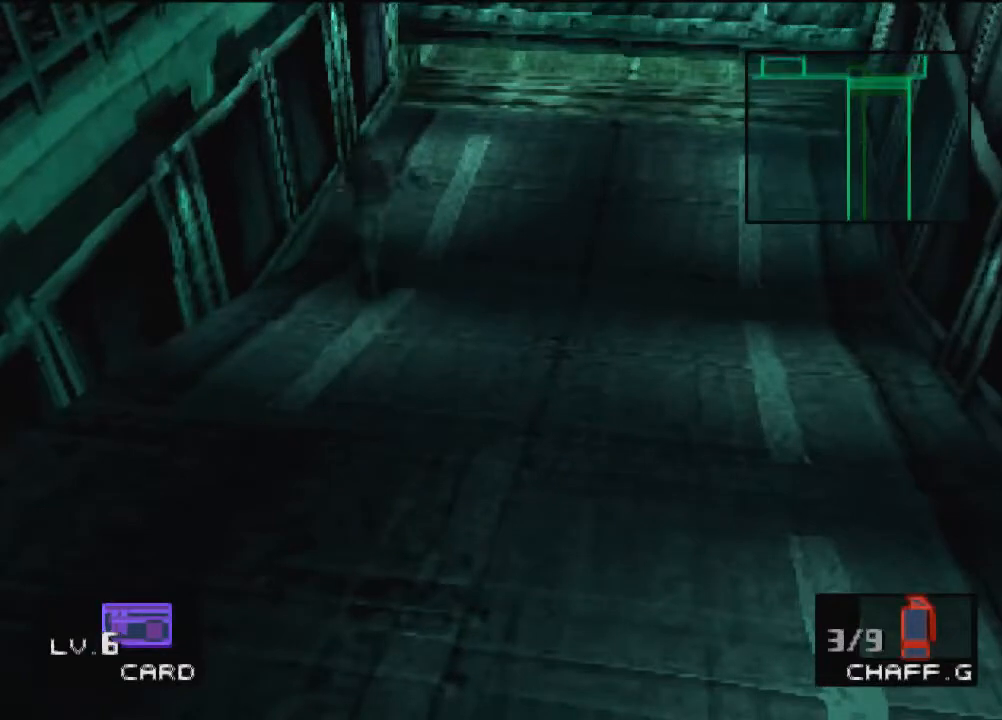
{"buttons": [], "left_stick": "up", "events": []}
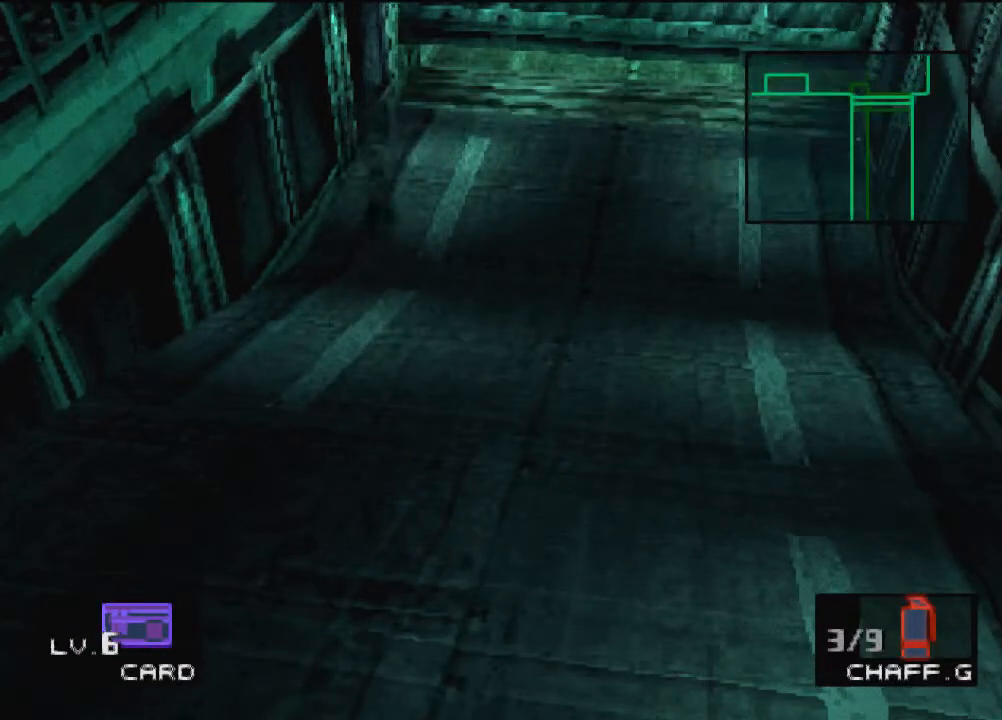
{"buttons": [], "left_stick": "up", "events": []}
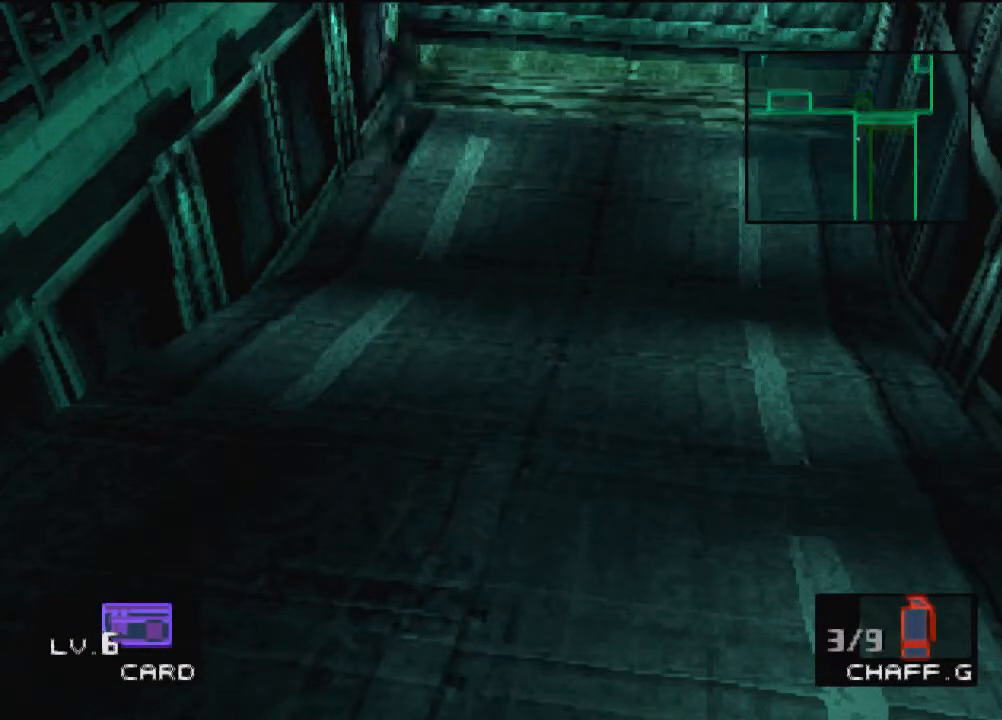
{"buttons": ["CROSS"], "left_stick": "up", "events": [[367, "CROSS", "down"]]}
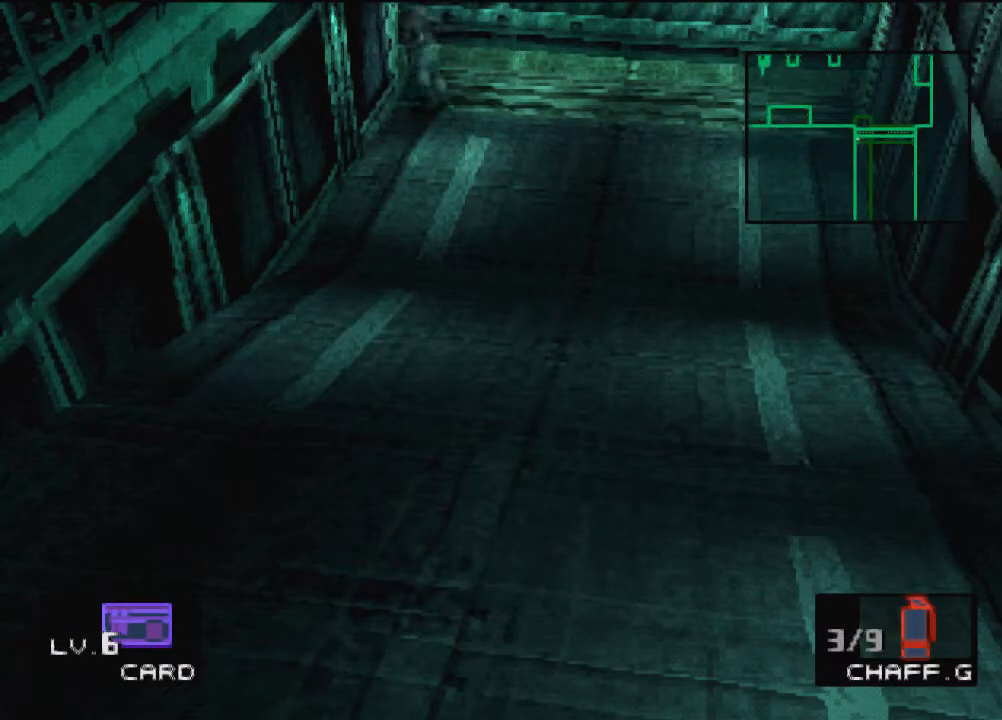
{"buttons": [], "left_stick": "up", "events": [[33, "CROSS", "up"]]}
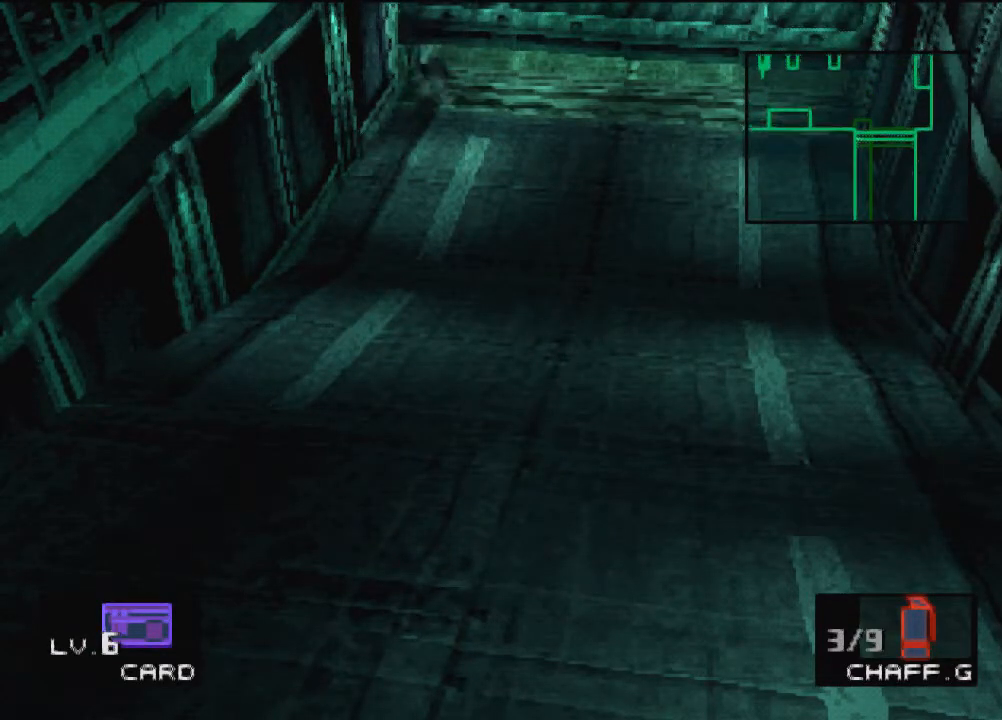
{"buttons": [], "left_stick": "up", "events": []}
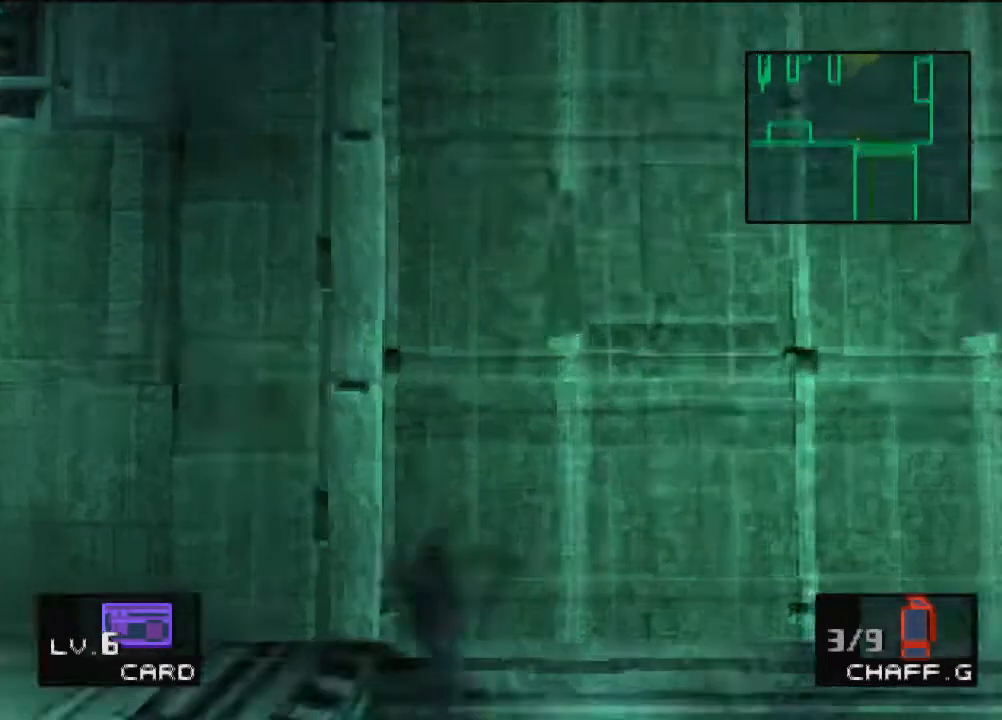
{"buttons": [], "left_stick": "center", "events": [[133, "left_stick", "center"], [300, "SELECT", "down"], [367, "SELECT", "up"]]}
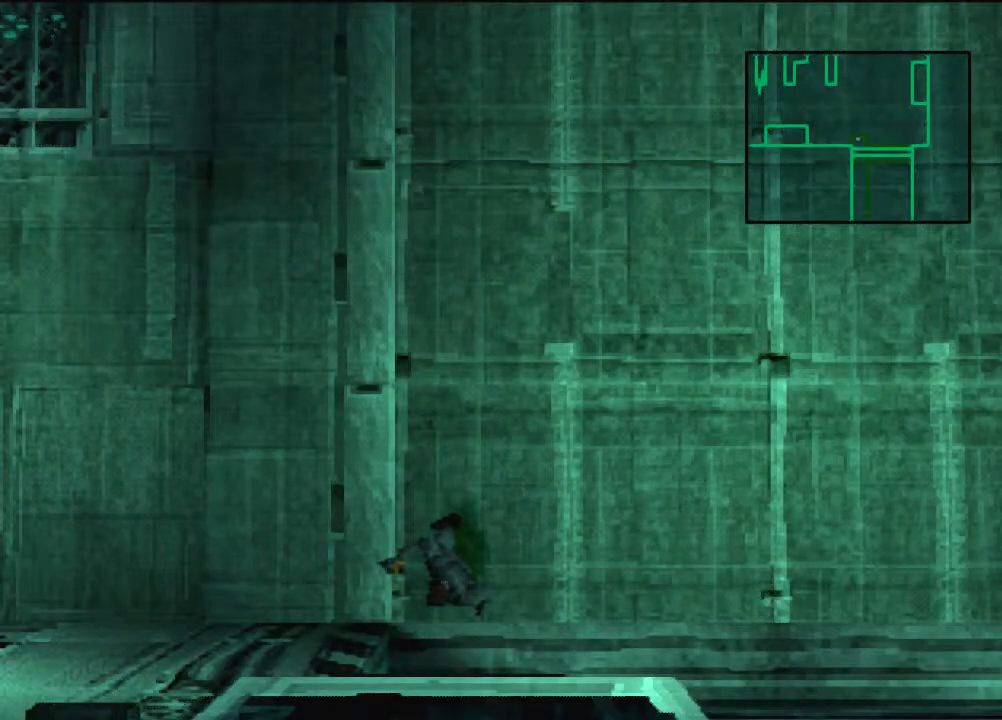
{"buttons": ["CROSS"], "left_stick": "center", "events": [[300, "CROSS", "down"]]}
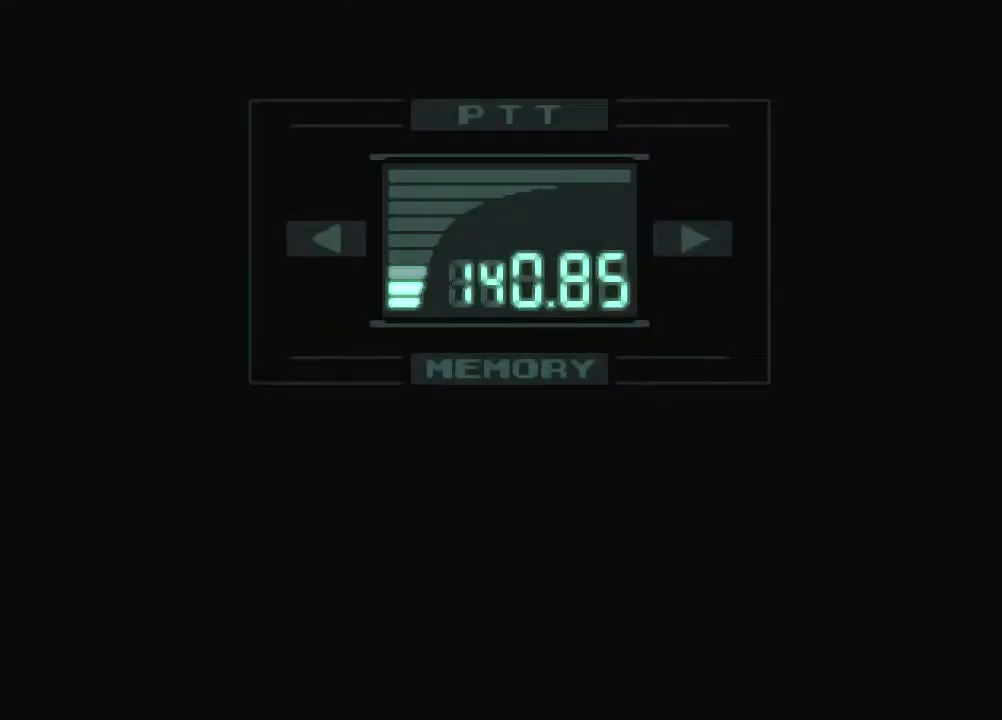
{"buttons": ["CROSS"], "left_stick": "center", "events": []}
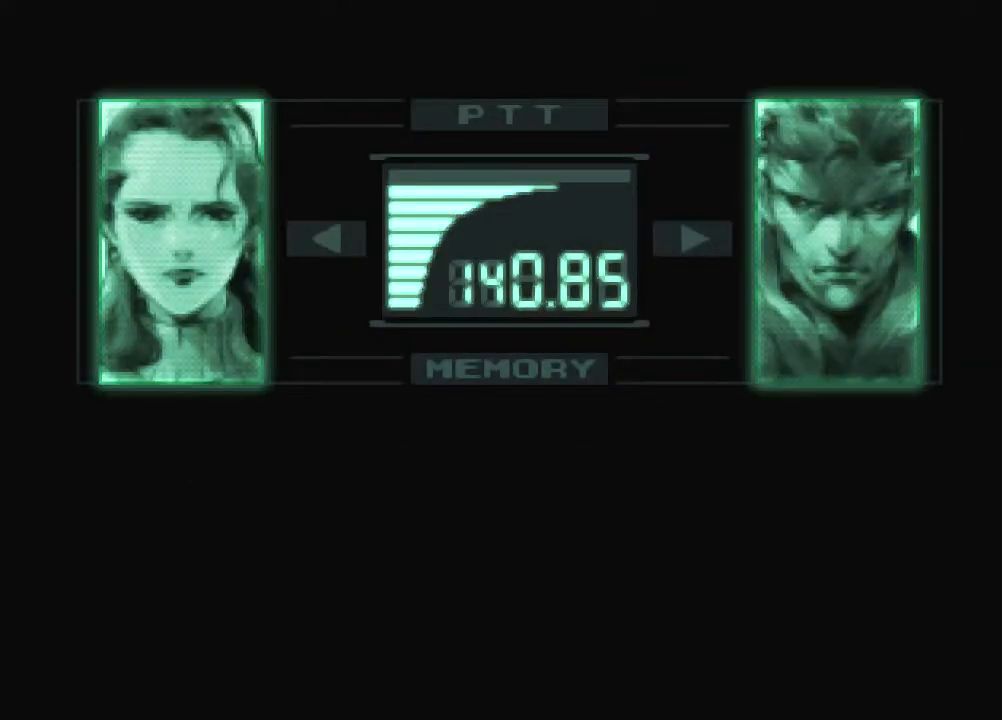
{"buttons": ["CROSS"], "left_stick": "center", "events": []}